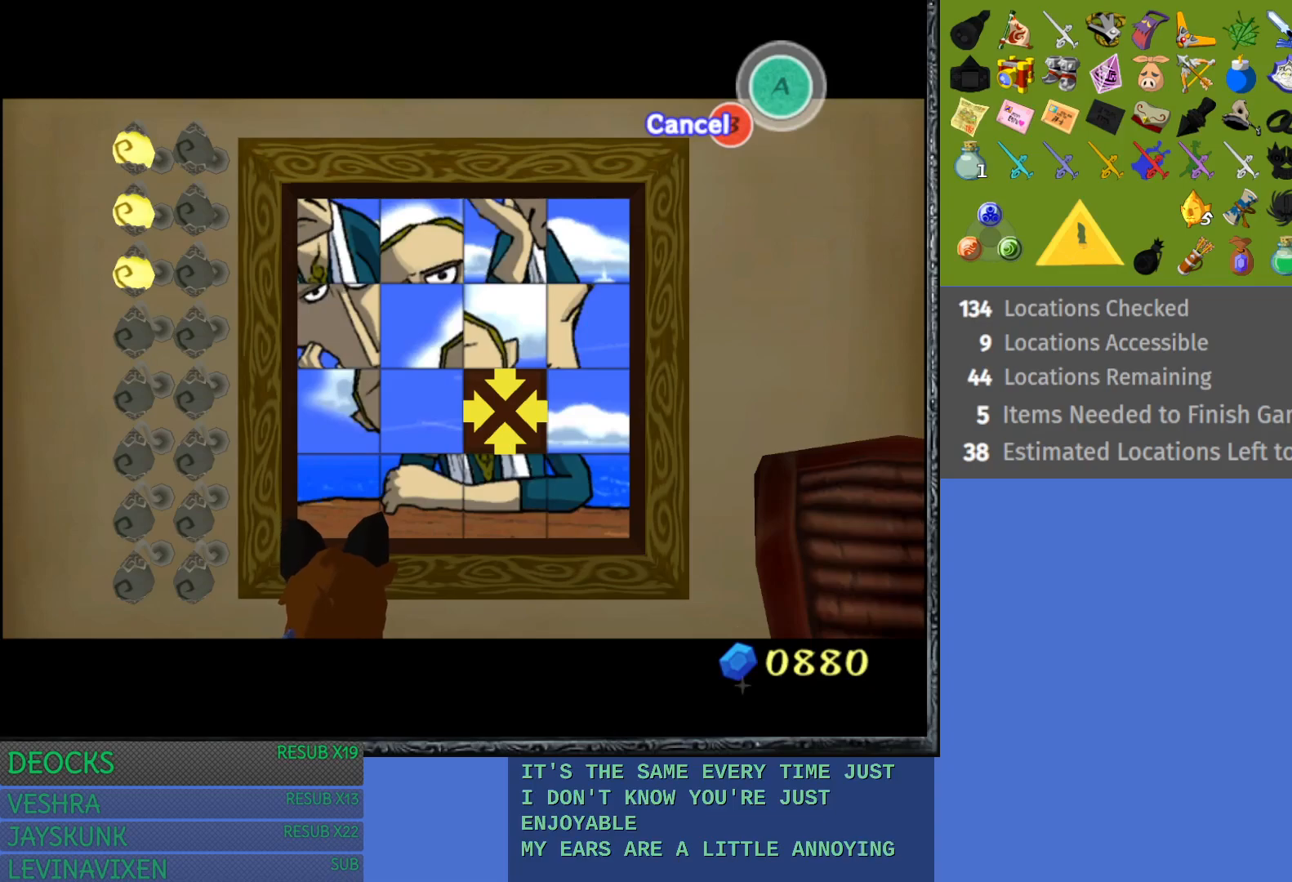
Gameplay with a controller (PlayStation layout); each line is a JSON object with the inputs held at the frame after it. "events" lists button and stick changes between this image and that frame as [ms after this image, input, new state], when the widget could be followed in between. Not read: L3 R3.
{"buttons": [], "left_stick": "center", "right_stick": "center", "events": [[83, "left_stick", "center"], [200, "left_stick", "down"], [367, "left_stick", "center"]]}
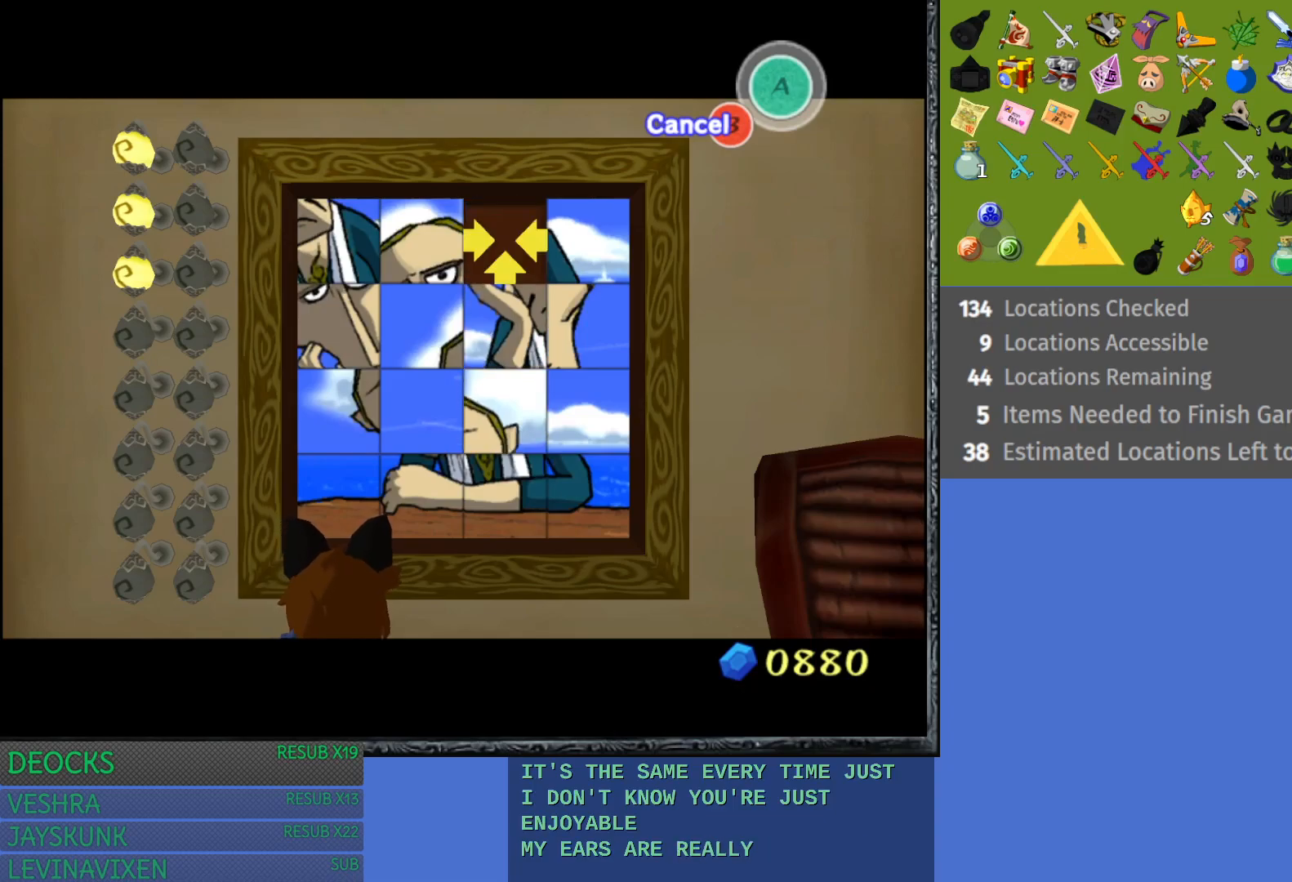
{"buttons": [], "left_stick": "center", "right_stick": "center", "events": [[250, "left_stick", "down"], [383, "left_stick", "center"]]}
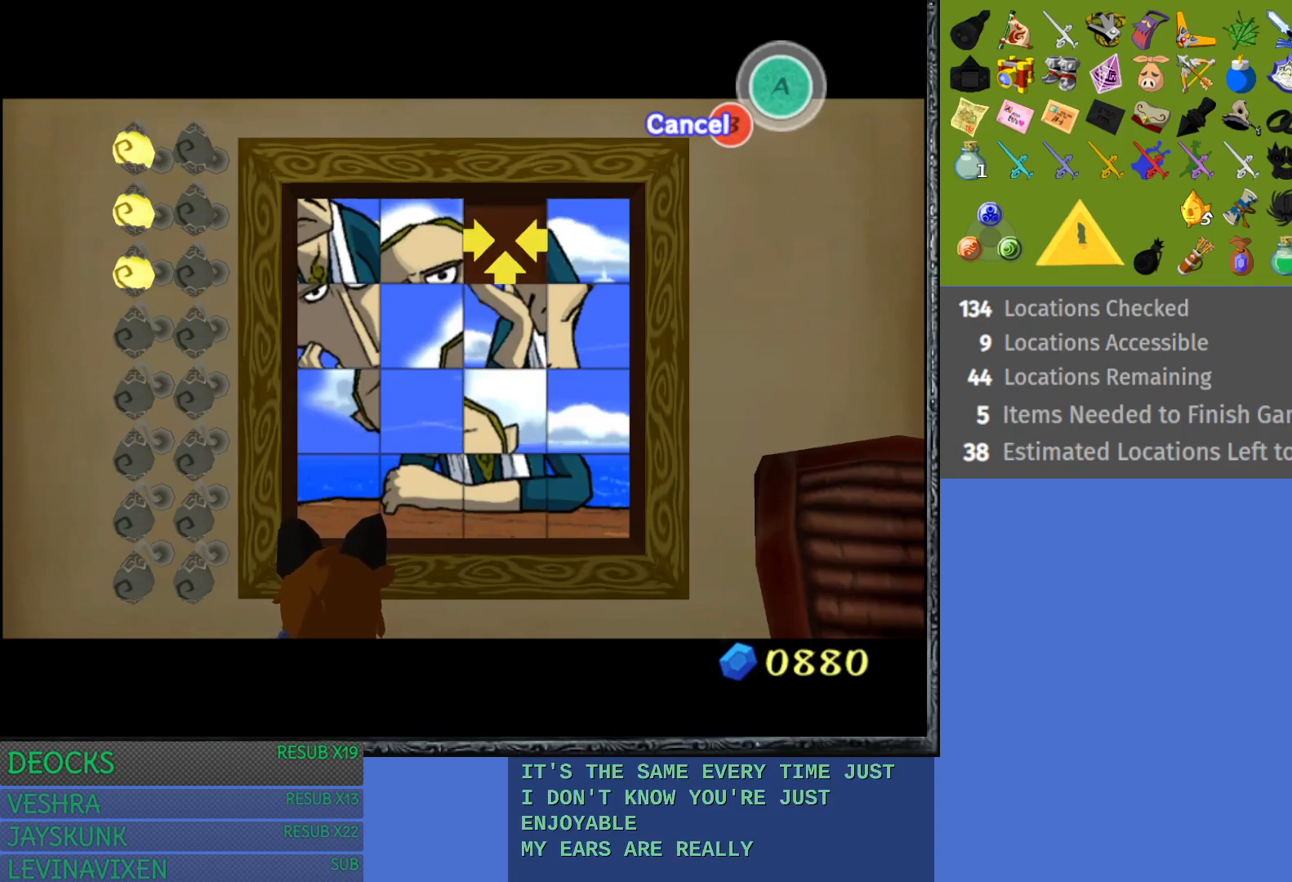
{"buttons": [], "left_stick": "right", "right_stick": "center", "events": [[117, "left_stick", "right"], [317, "left_stick", "center"], [483, "left_stick", "right"]]}
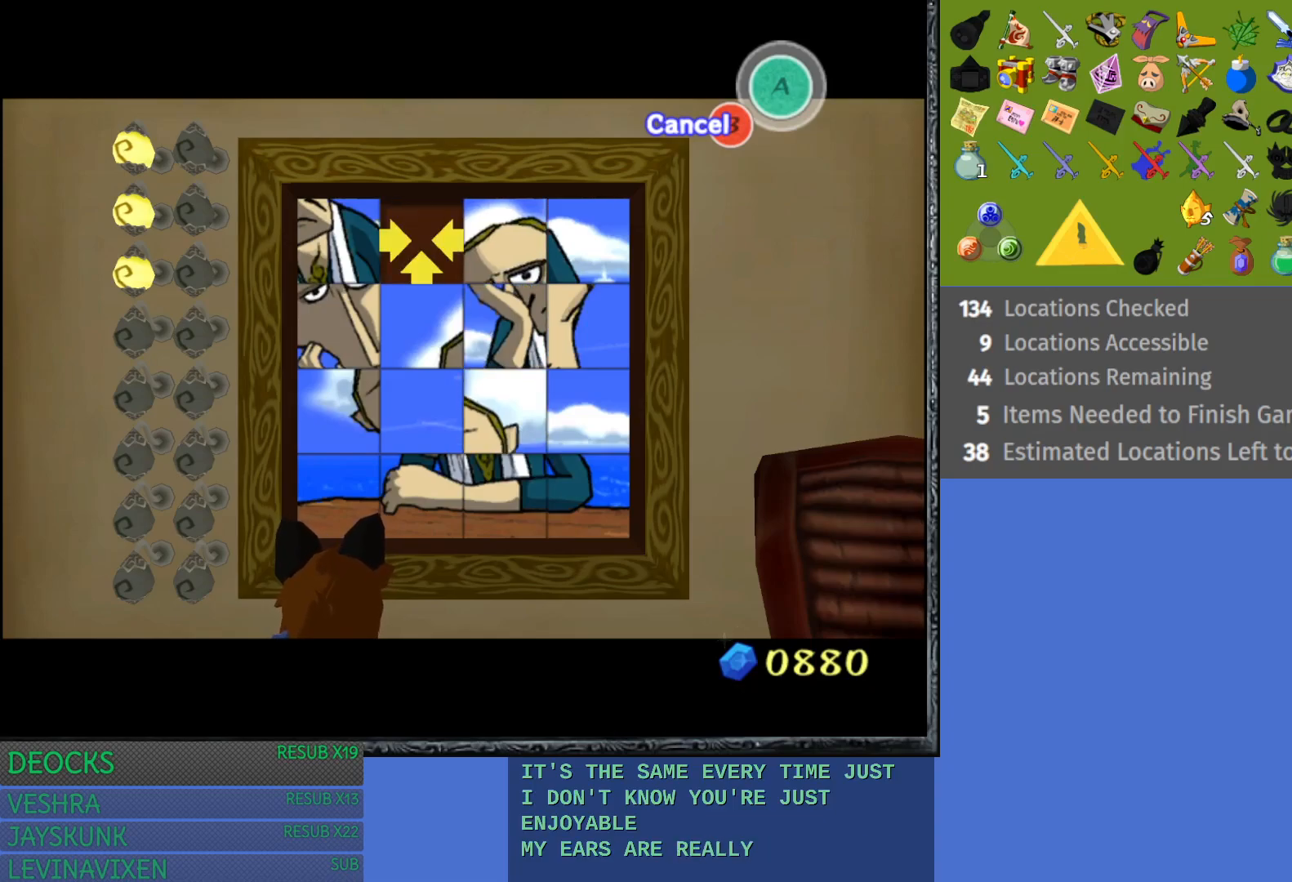
{"buttons": [], "left_stick": "center", "right_stick": "center", "events": [[50, "left_stick", "center"], [333, "left_stick", "down-right"], [383, "left_stick", "right"], [500, "left_stick", "center"]]}
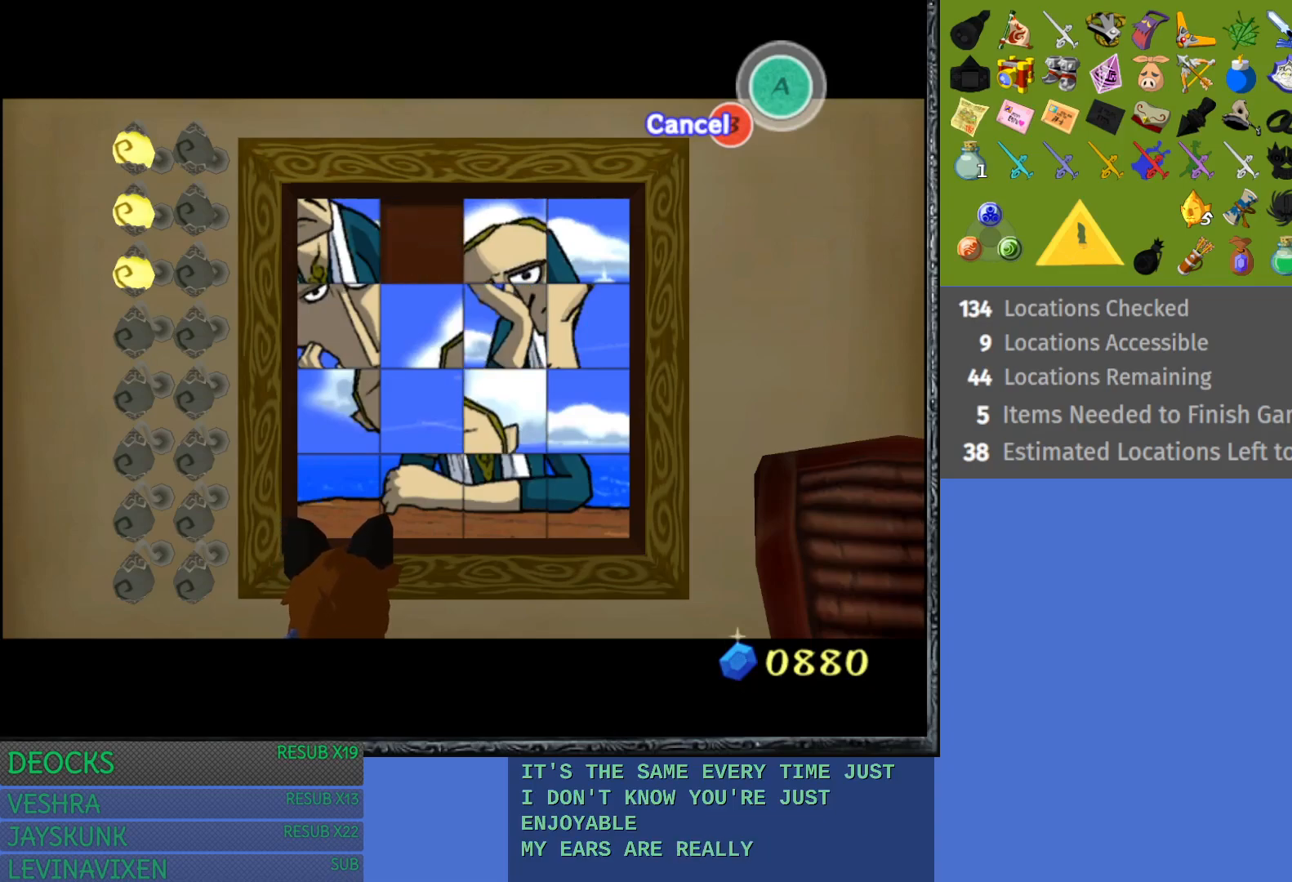
{"buttons": [], "left_stick": "left", "right_stick": "center", "events": [[100, "left_stick", "up"], [250, "left_stick", "center"], [367, "left_stick", "left"]]}
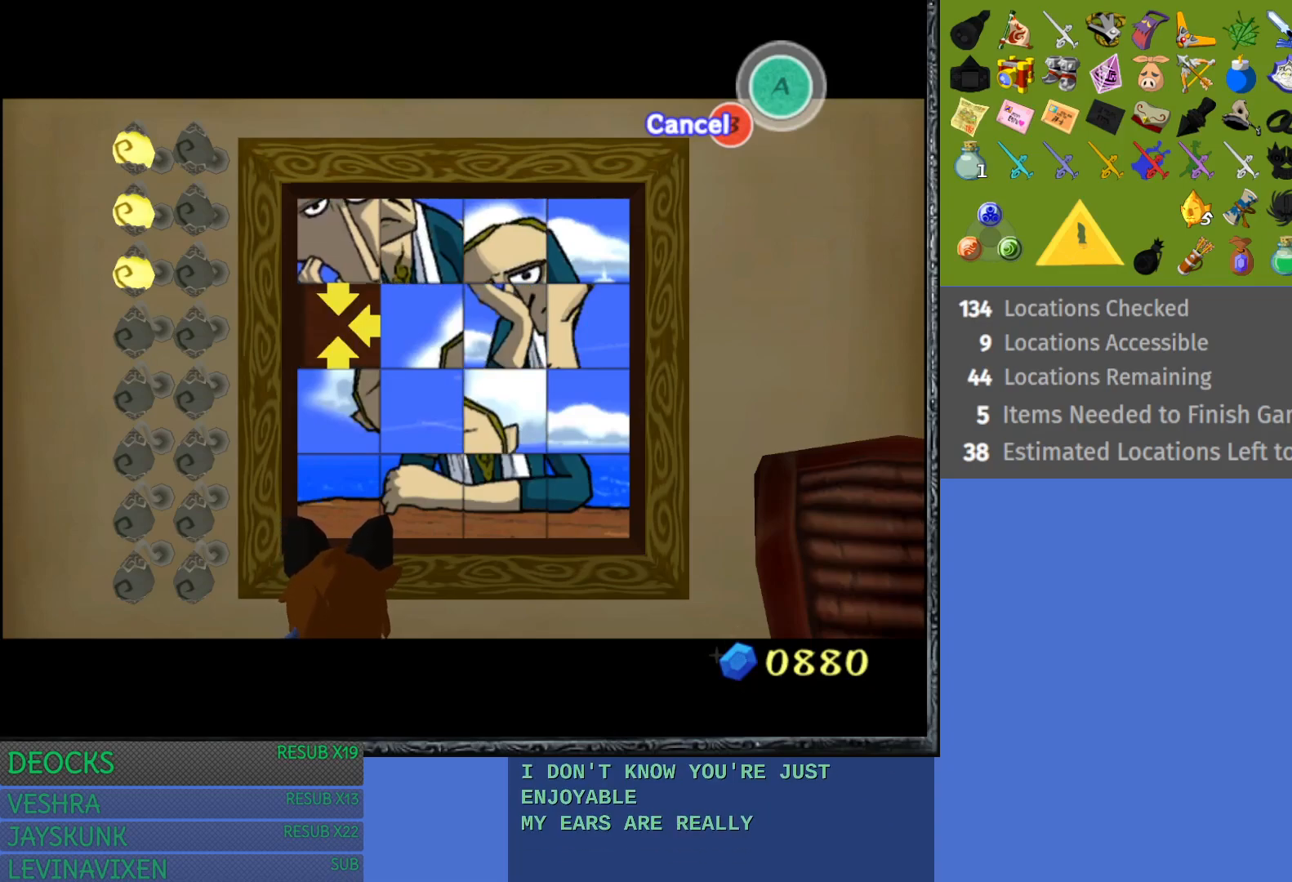
{"buttons": [], "left_stick": "down", "right_stick": "center", "events": [[83, "left_stick", "center"], [283, "left_stick", "down"]]}
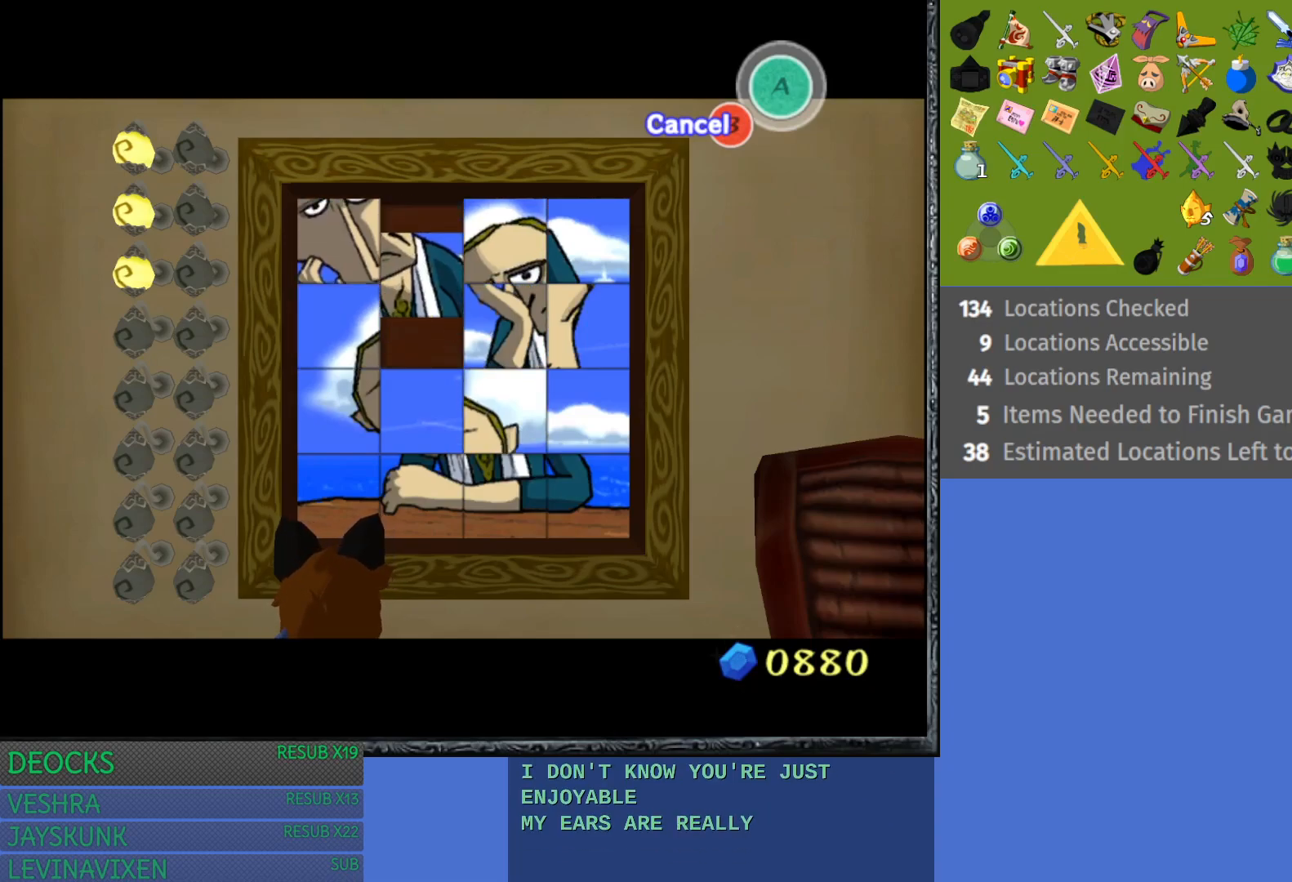
{"buttons": [], "left_stick": "center", "right_stick": "center", "events": [[100, "left_stick", "center"], [267, "left_stick", "left"], [417, "left_stick", "center"]]}
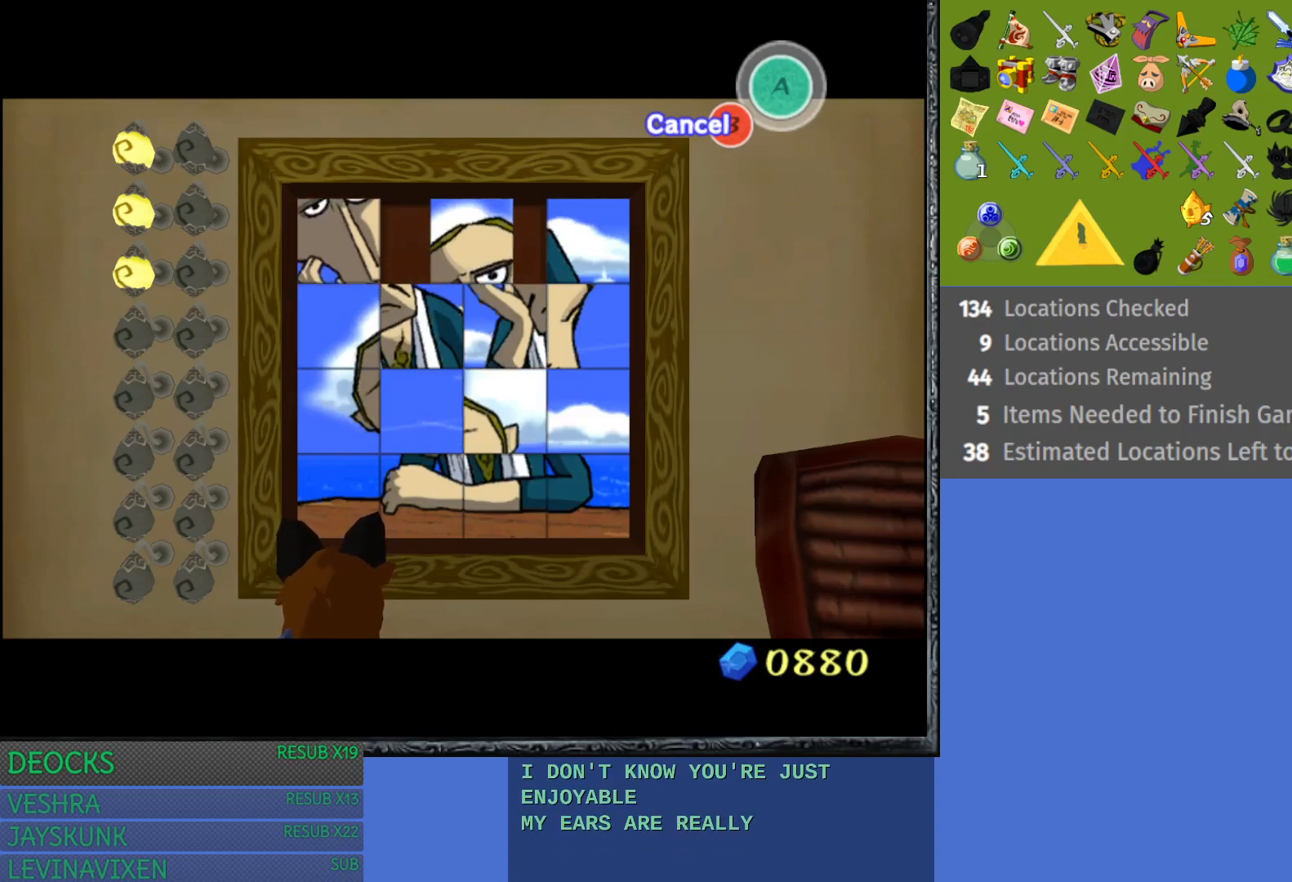
{"buttons": [], "left_stick": "up", "right_stick": "center", "events": [[400, "left_stick", "up"]]}
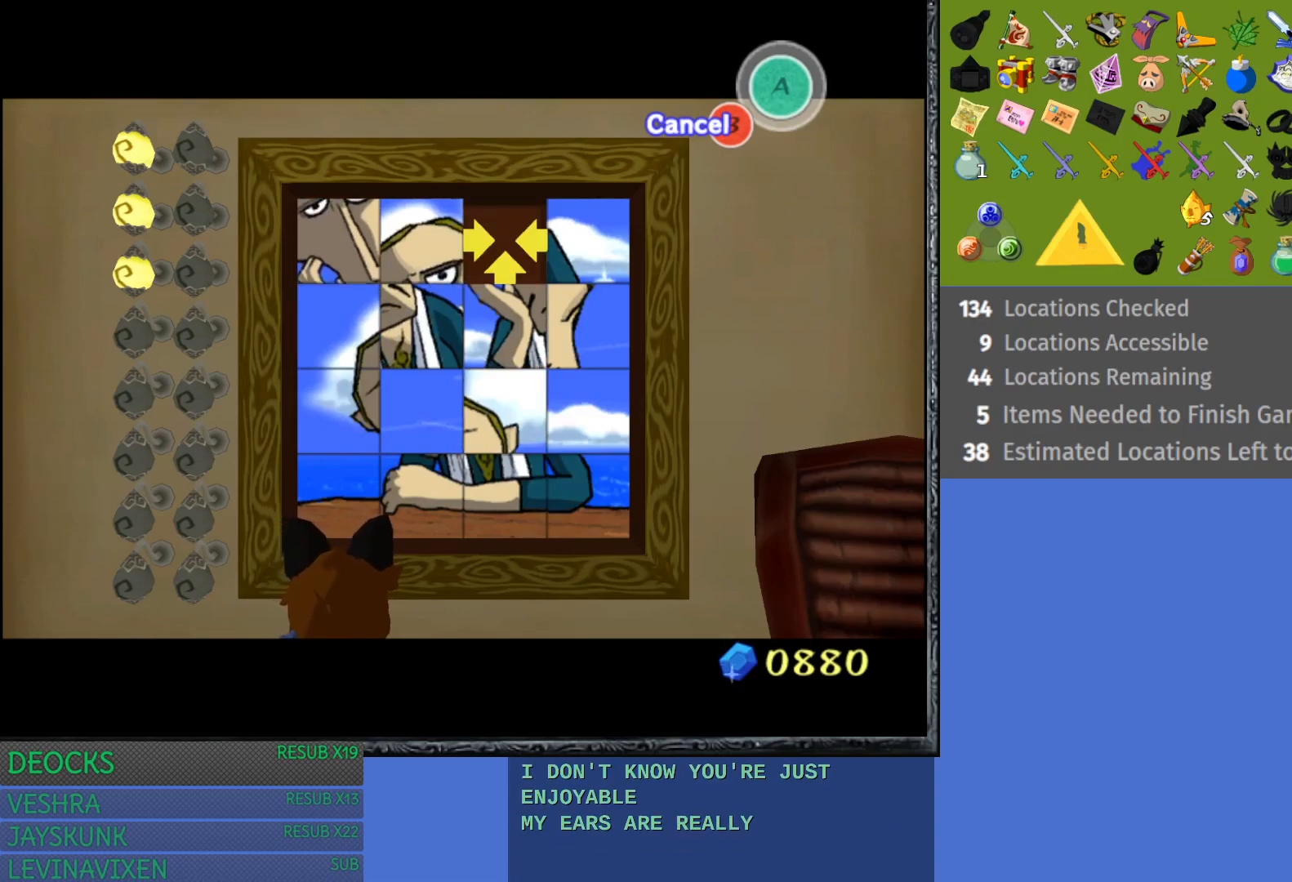
{"buttons": [], "left_stick": "right", "right_stick": "center", "events": [[67, "left_stick", "center"], [350, "left_stick", "right"]]}
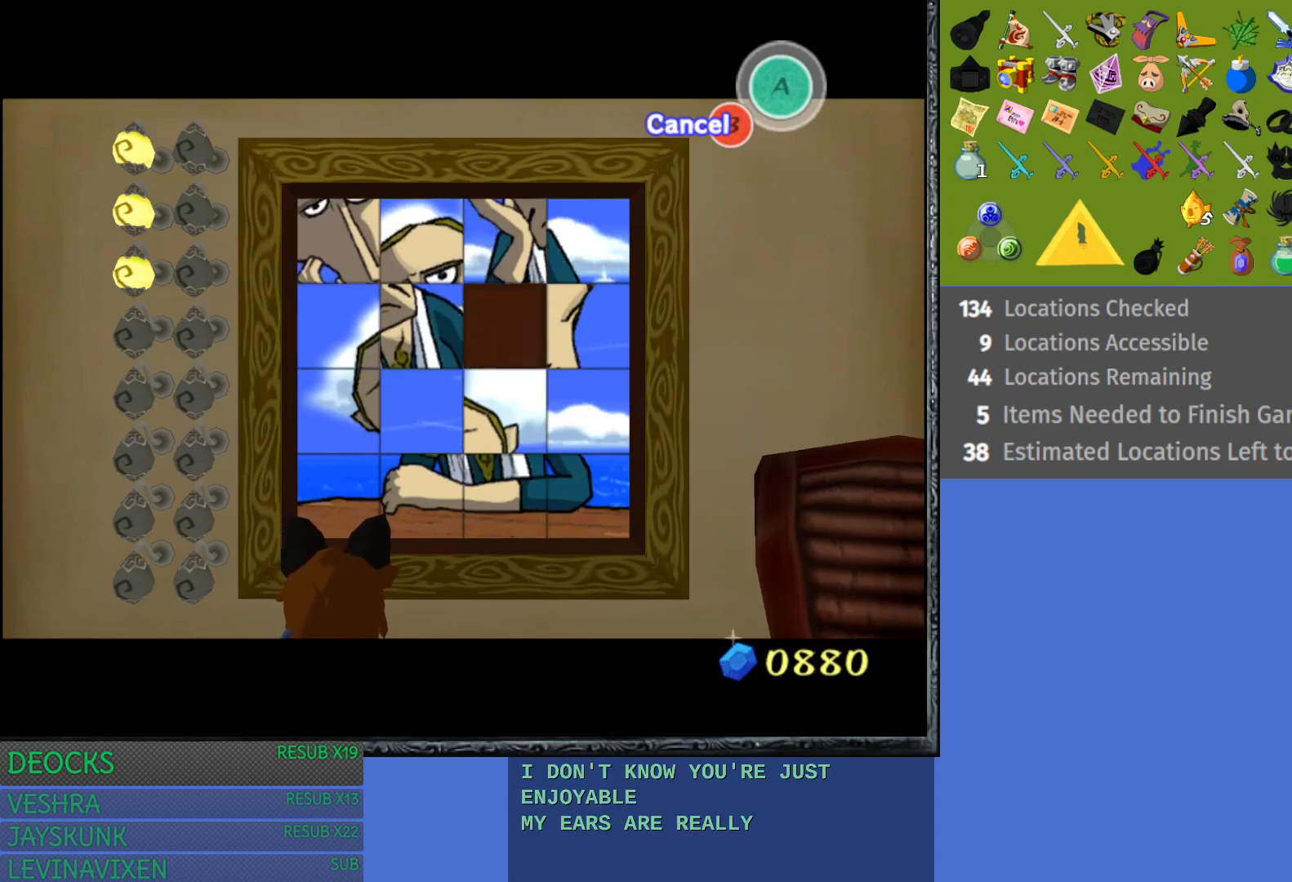
{"buttons": [], "left_stick": "left", "right_stick": "center", "events": [[33, "left_stick", "center"], [117, "left_stick", "down"], [333, "left_stick", "center"], [483, "left_stick", "left"]]}
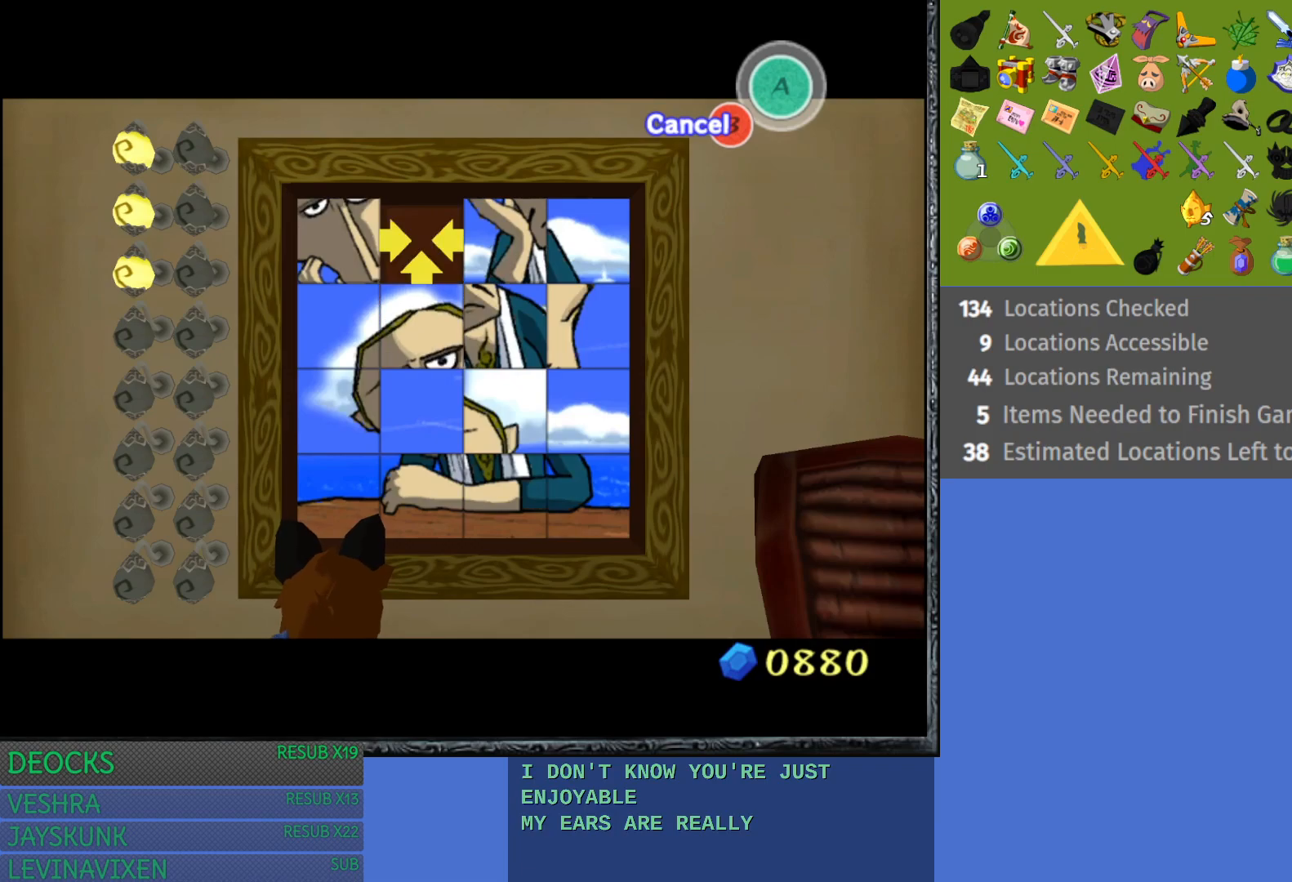
{"buttons": [], "left_stick": "center", "right_stick": "center", "events": [[167, "left_stick", "center"], [350, "left_stick", "up"], [500, "left_stick", "center"]]}
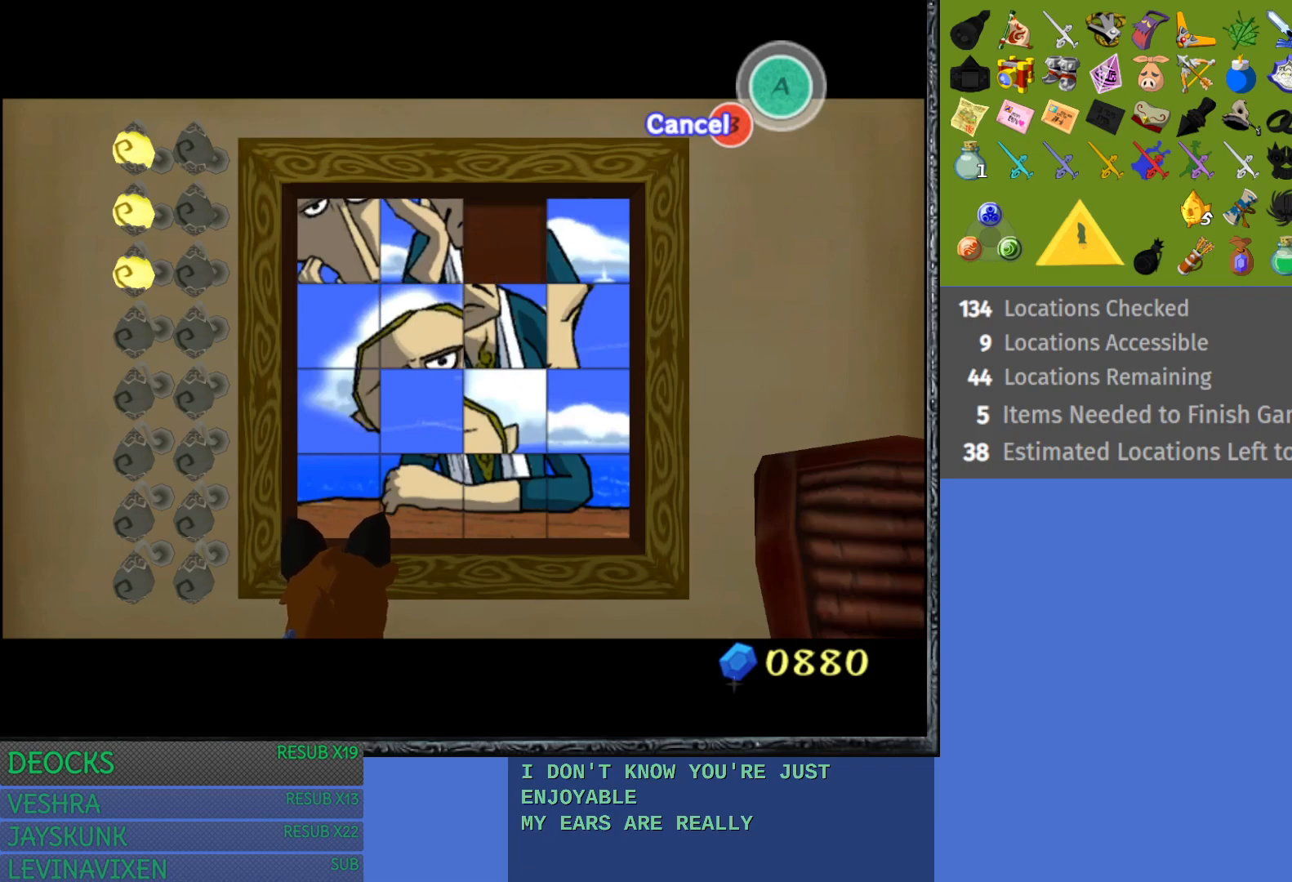
{"buttons": [], "left_stick": "center", "right_stick": "center", "events": []}
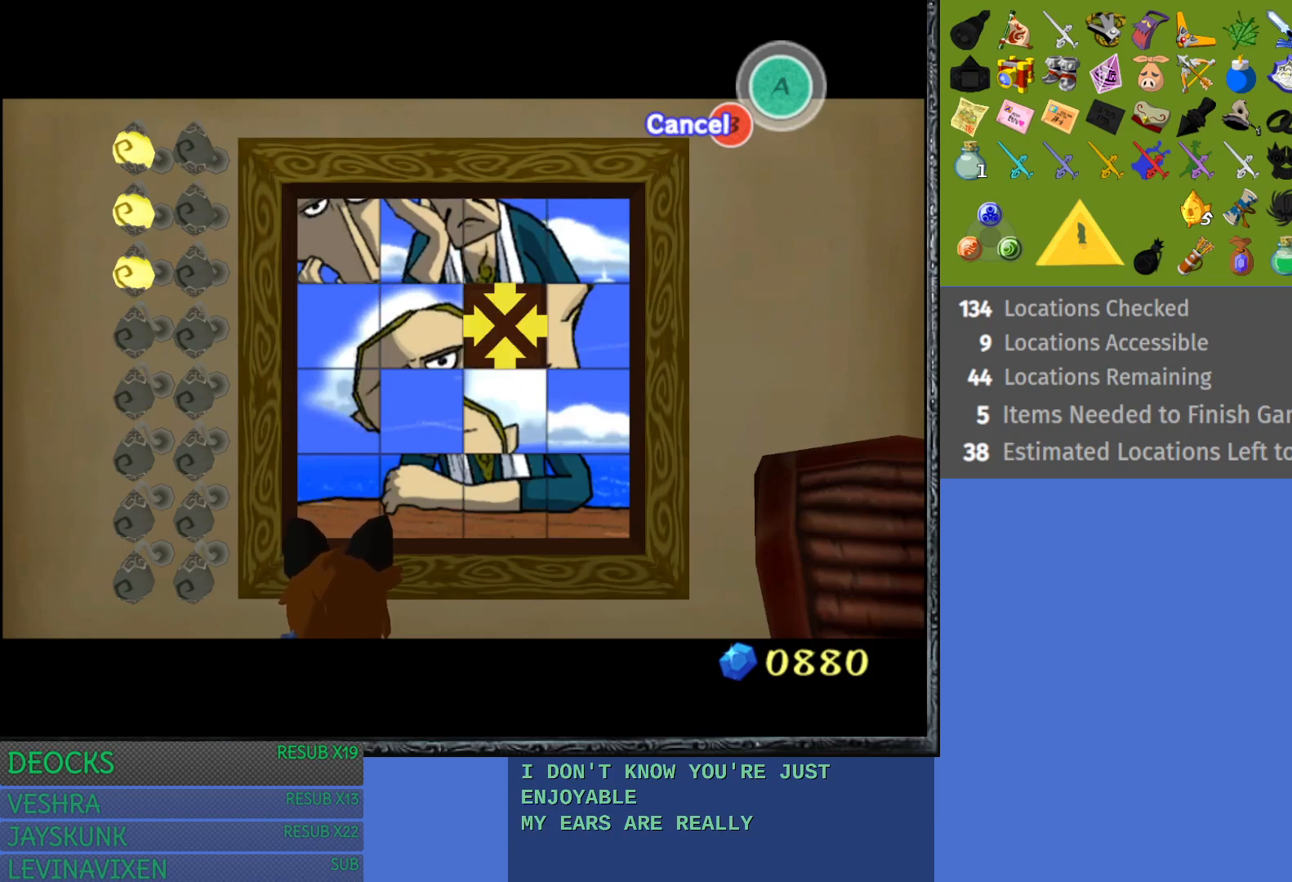
{"buttons": [], "left_stick": "center", "right_stick": "center", "events": []}
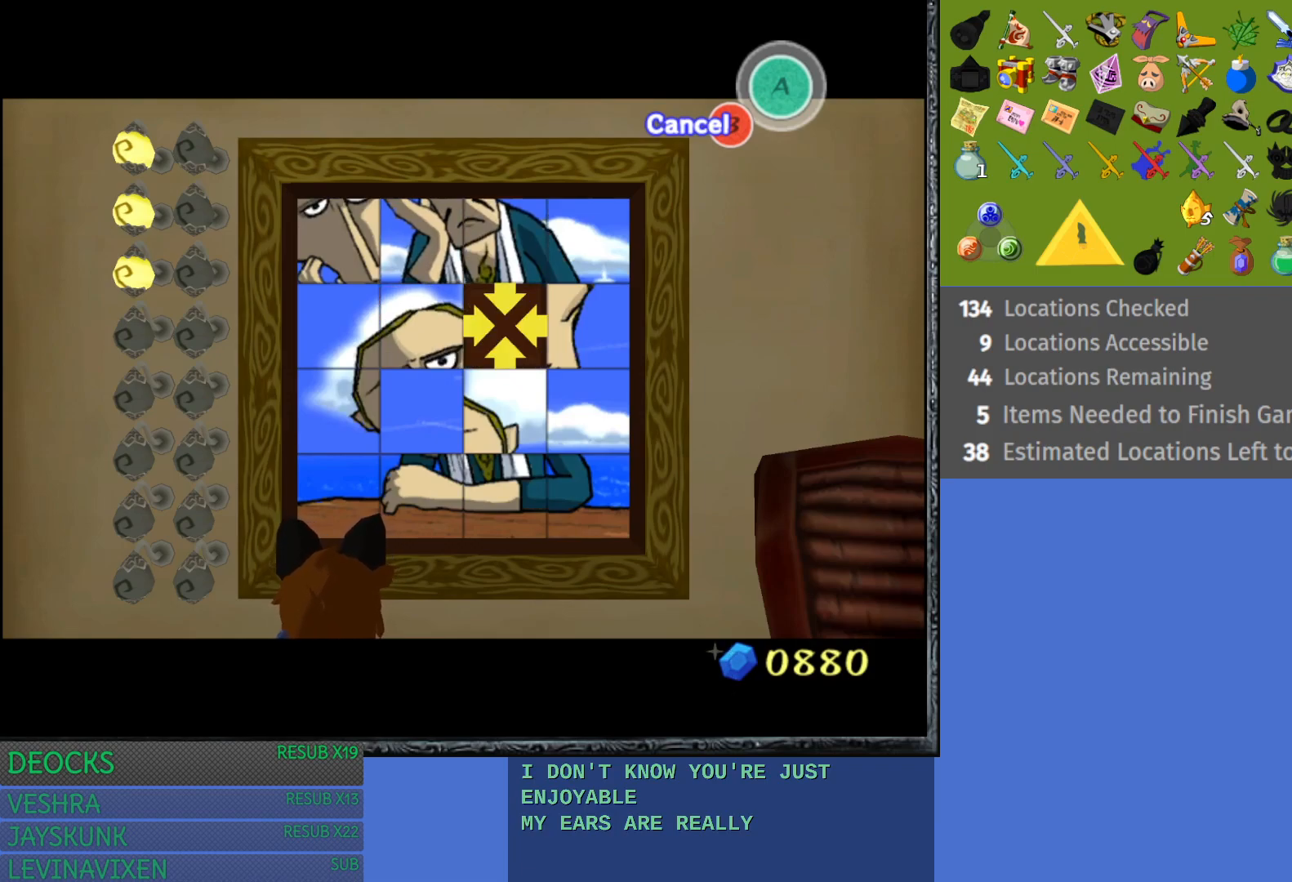
{"buttons": [], "left_stick": "down", "right_stick": "center", "events": [[383, "left_stick", "down"]]}
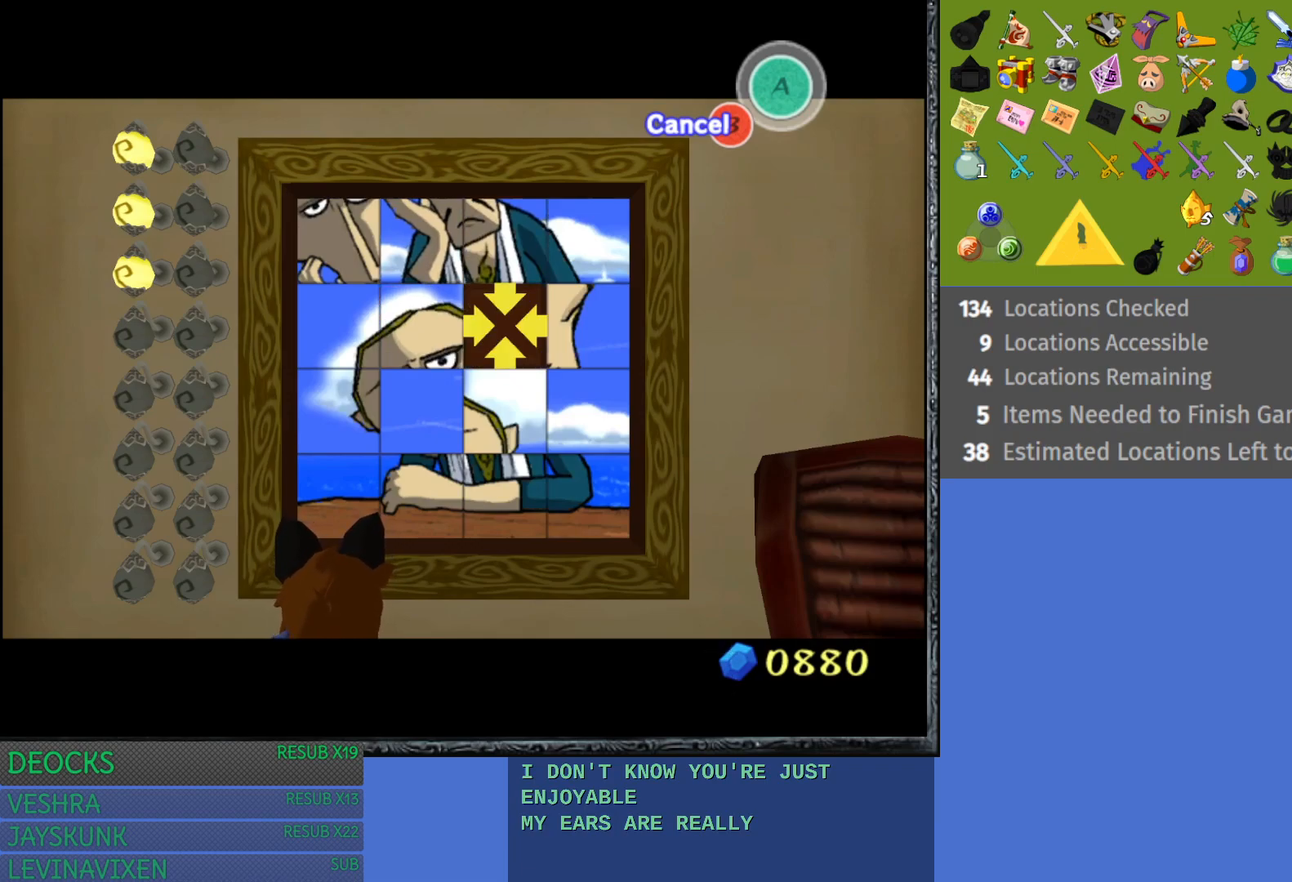
{"buttons": [], "left_stick": "center", "right_stick": "center", "events": [[50, "left_stick", "center"]]}
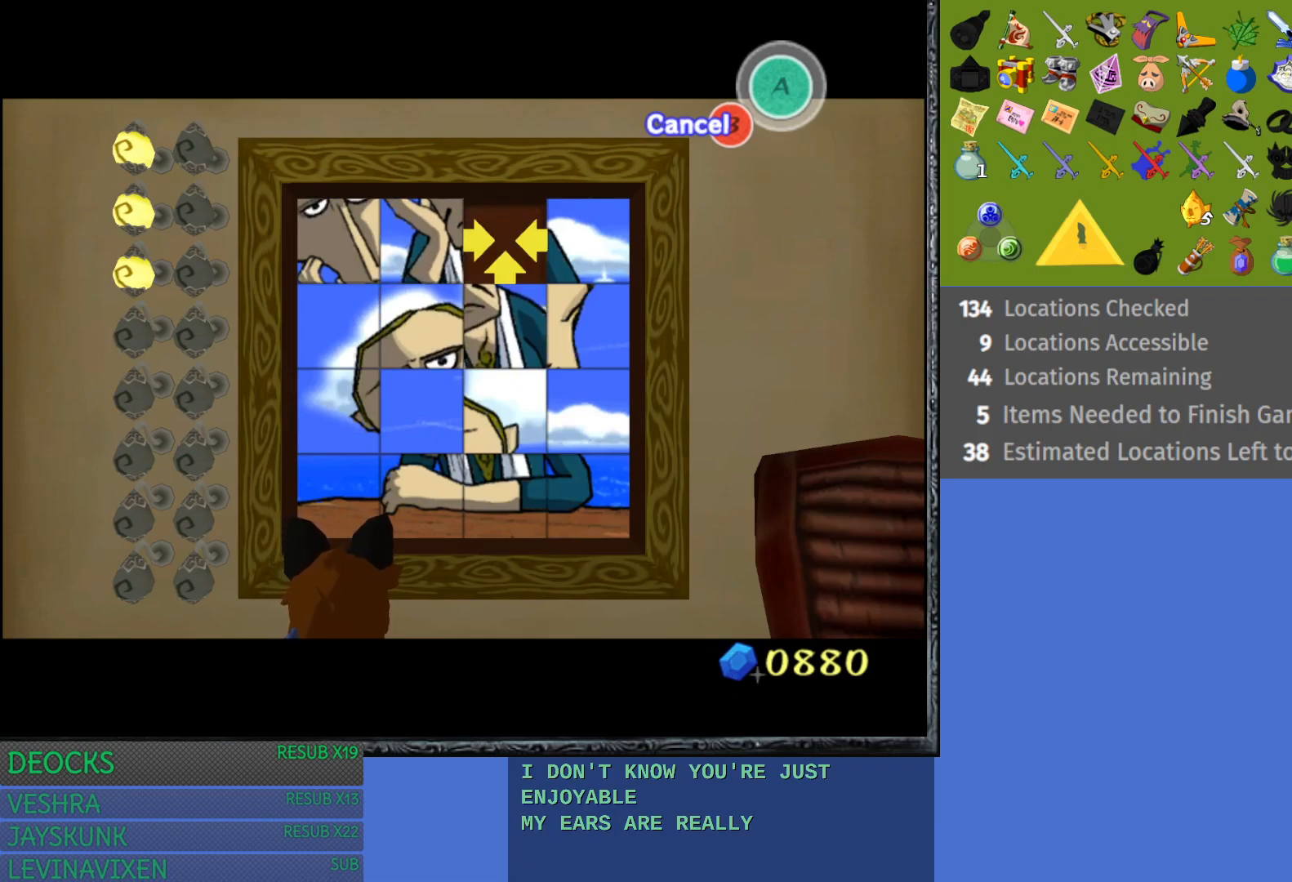
{"buttons": [], "left_stick": "center", "right_stick": "center", "events": [[333, "left_stick", "up"], [450, "left_stick", "center"]]}
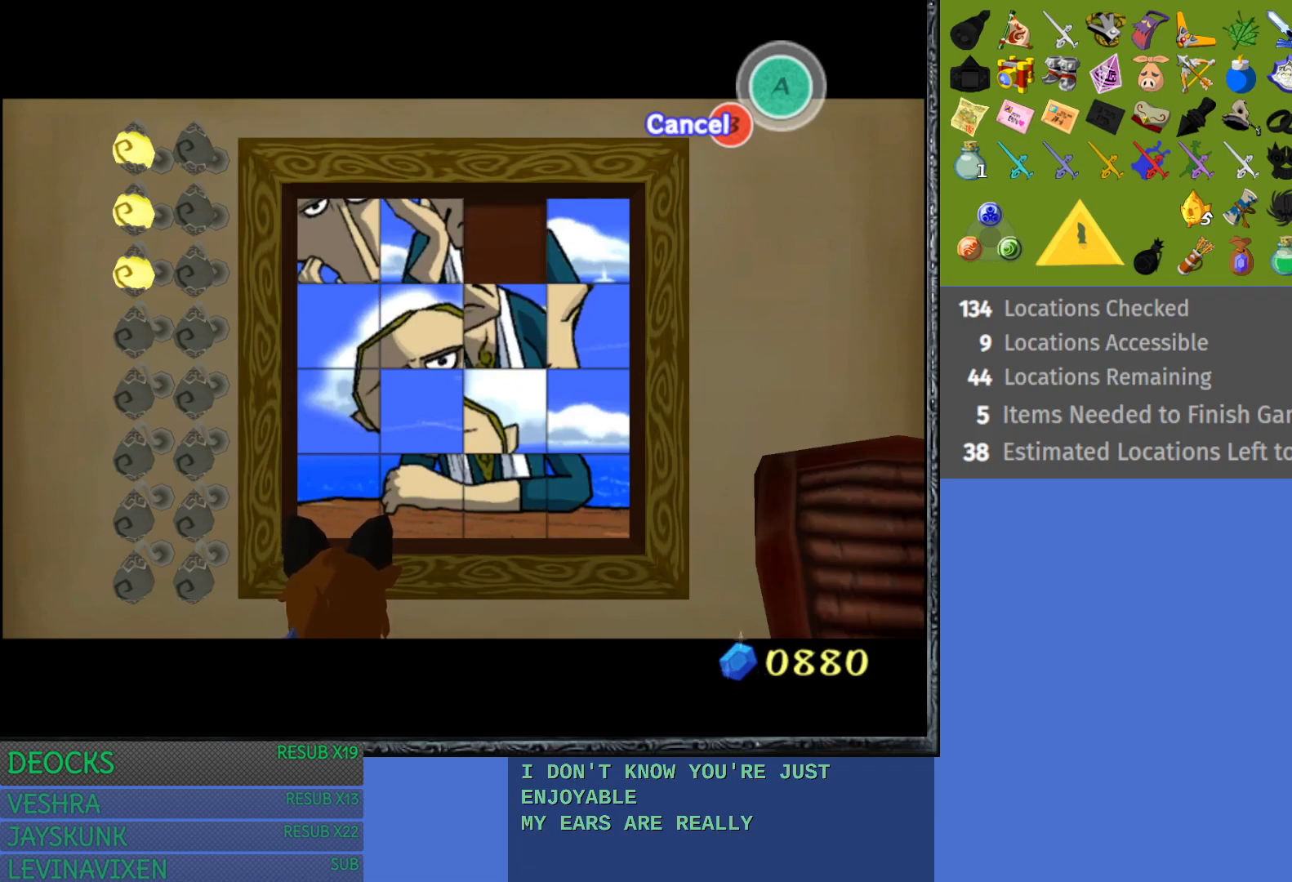
{"buttons": [], "left_stick": "center", "right_stick": "center", "events": [[217, "left_stick", "up"], [367, "left_stick", "center"]]}